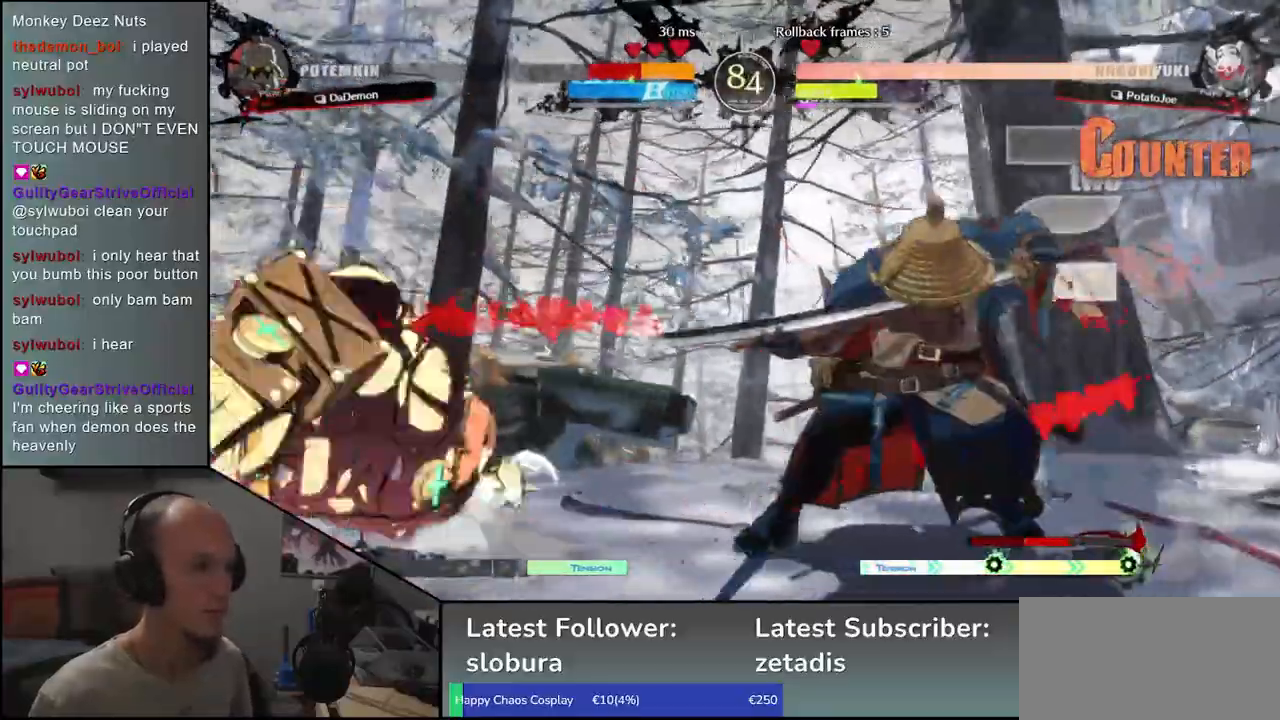
Gameplay with a controller (arcade stick); each line is a JSON object with the inputs held at the frame after it. "events" lists button and stick changes between this image and that frame as [ms after this image, input, new state], when the widget could be followed in between. Not read: L3 R3.
{"buttons": [], "left_stick": "center", "events": [[267, "R1", "down"], [317, "R1", "up"], [433, "R1", "down"], [483, "R1", "up"]]}
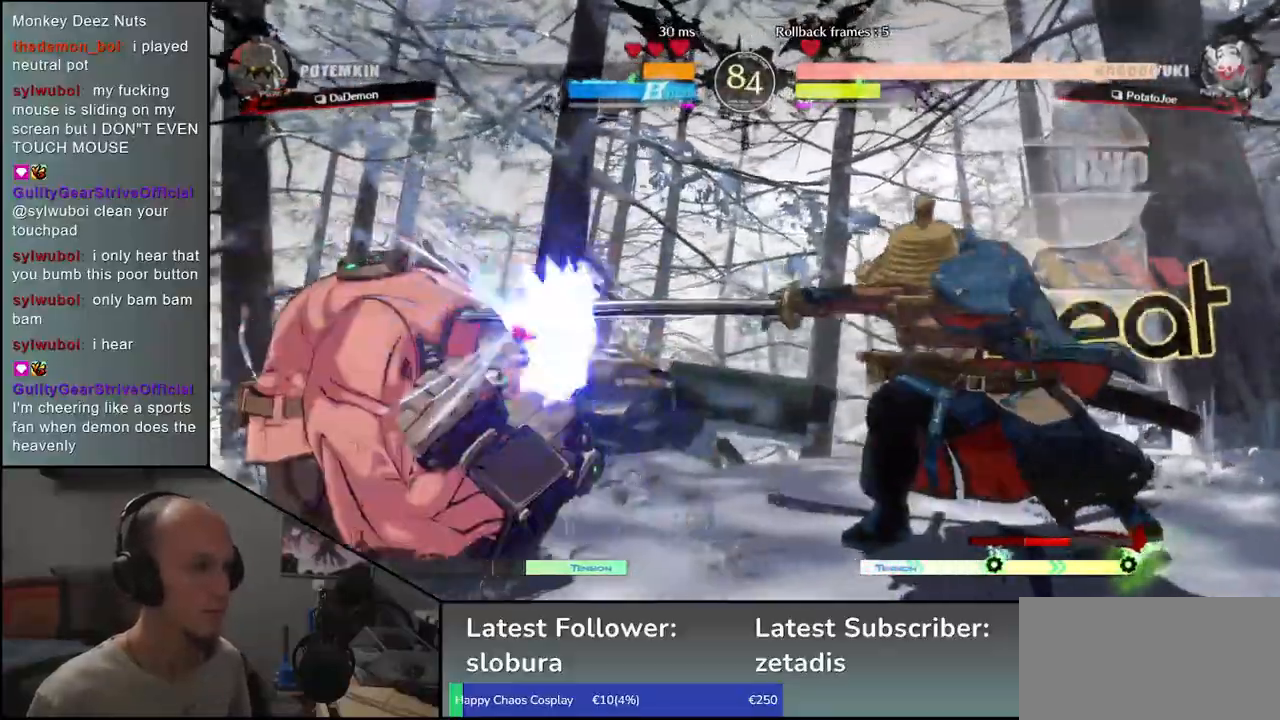
{"buttons": [], "left_stick": "right", "events": [[100, "R1", "down"], [167, "R1", "up"], [483, "left_stick", "right"]]}
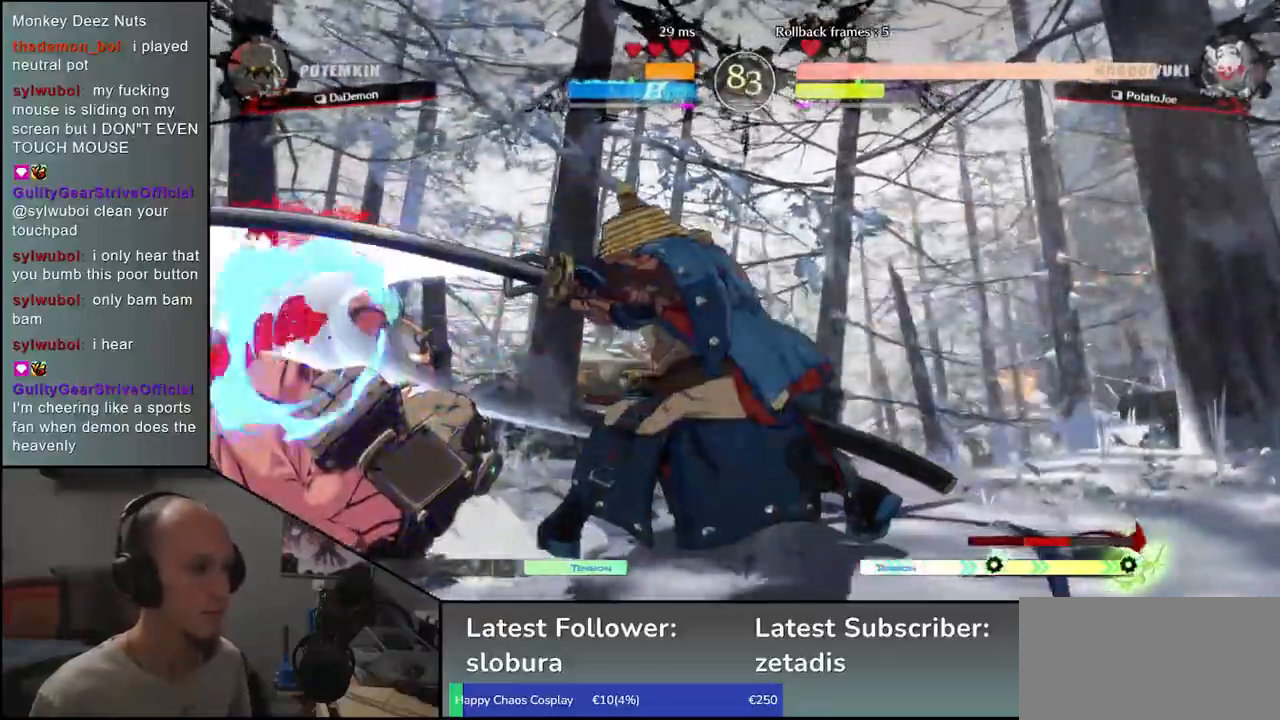
{"buttons": [], "left_stick": "left", "events": [[67, "CIRCLE", "down"], [67, "L1", "down"], [67, "R1", "down"], [67, "TRIANGLE", "down"], [67, "left_stick", "left"], [233, "L1", "up"], [233, "R1", "up"], [233, "TRIANGLE", "up"], [250, "CIRCLE", "up"]]}
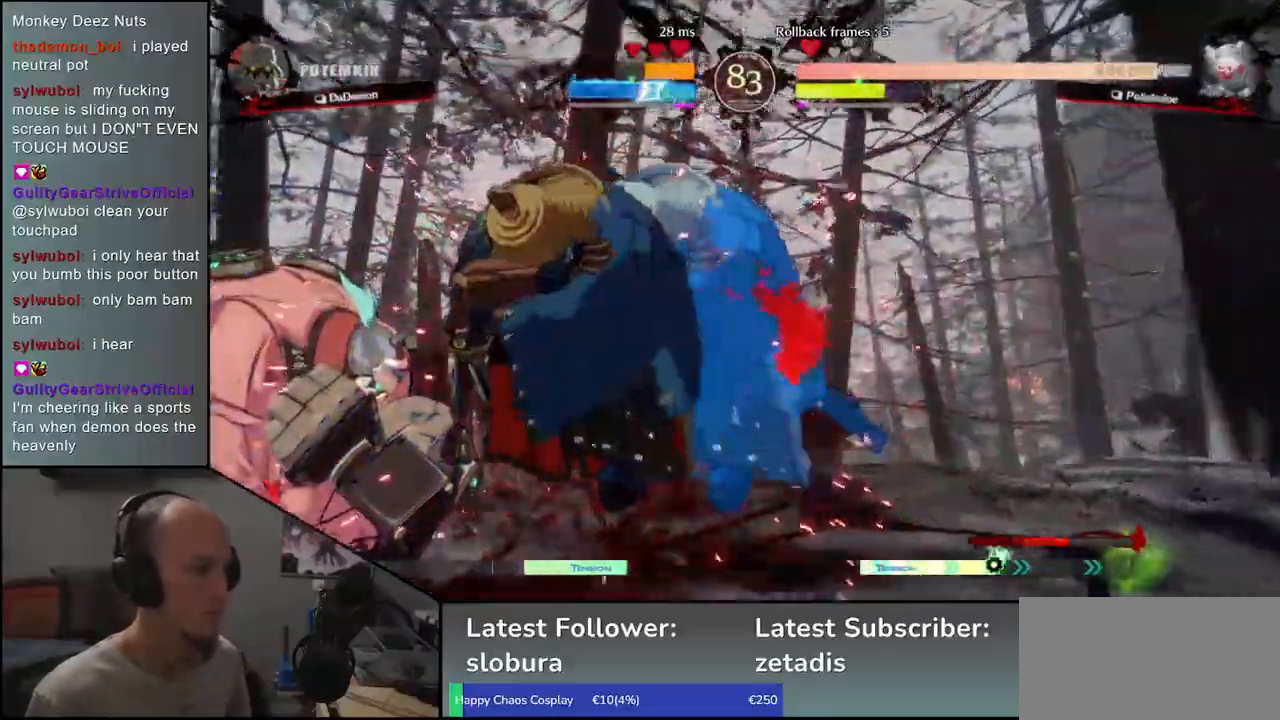
{"buttons": [], "left_stick": "left", "events": []}
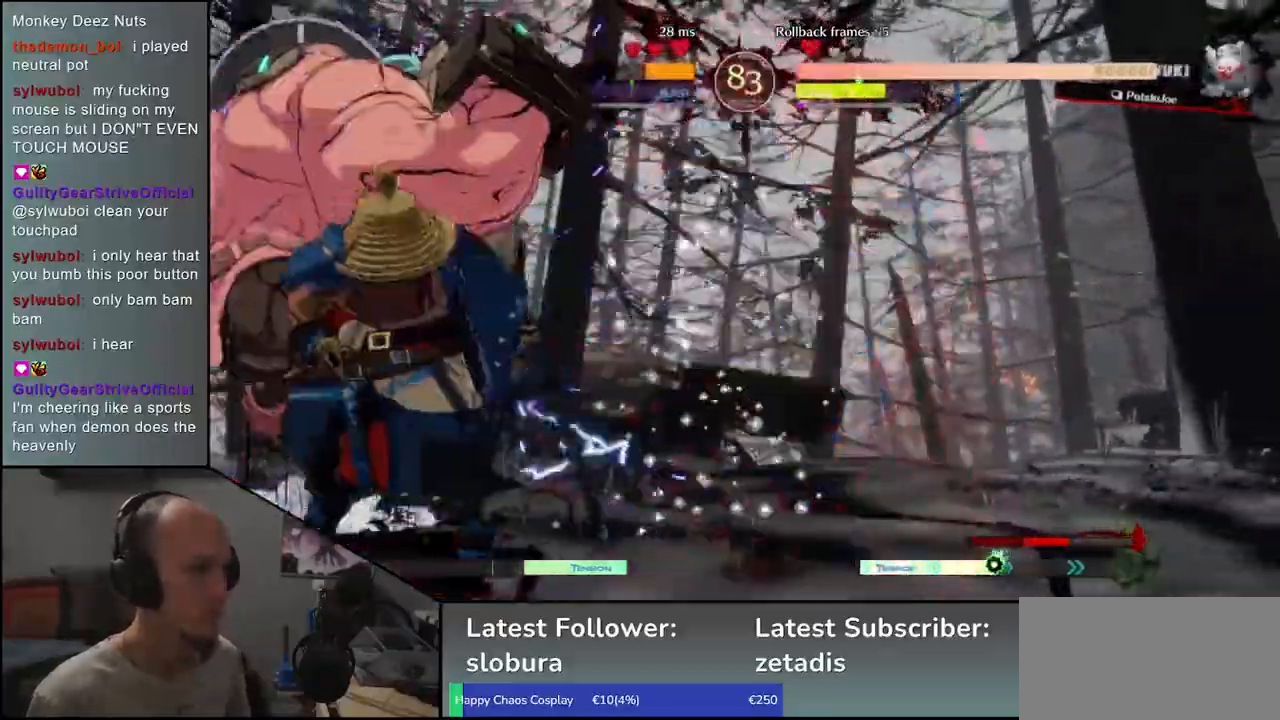
{"buttons": [], "left_stick": "center", "events": [[33, "R1", "down"], [67, "left_stick", "center"], [100, "R1", "up"], [200, "R1", "down"], [267, "R1", "up"]]}
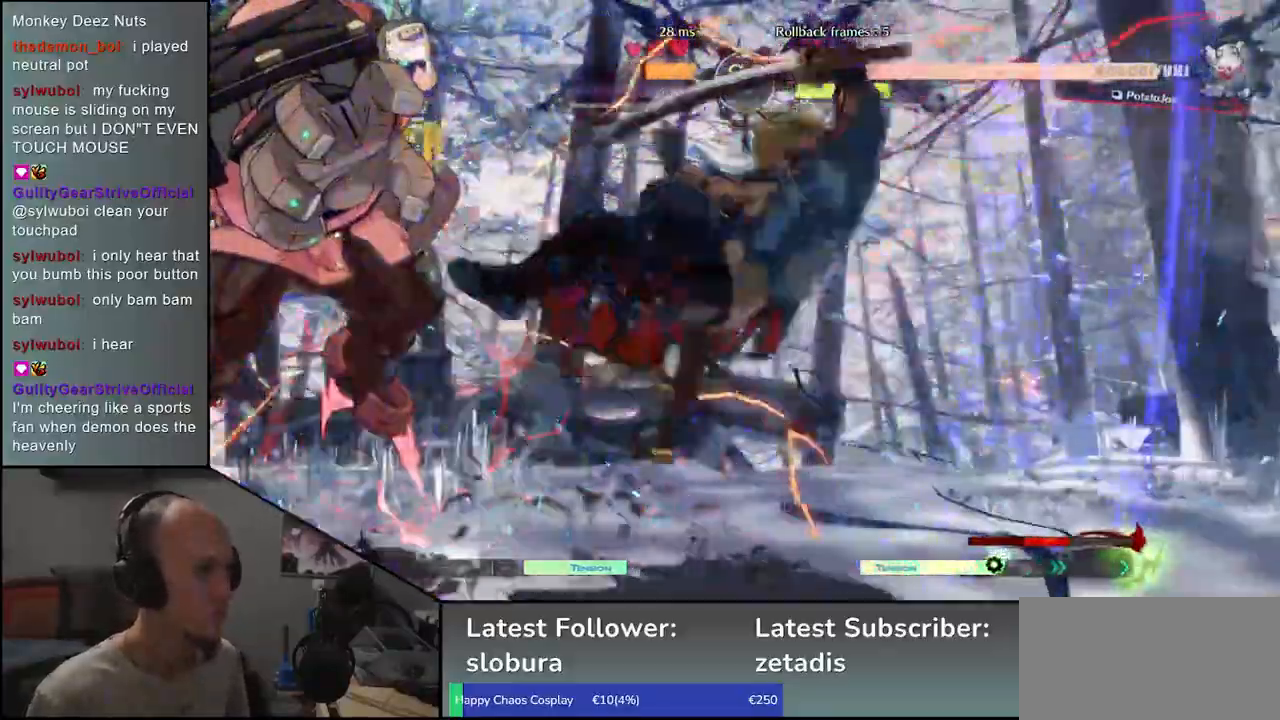
{"buttons": [], "left_stick": "right", "events": [[150, "left_stick", "right"]]}
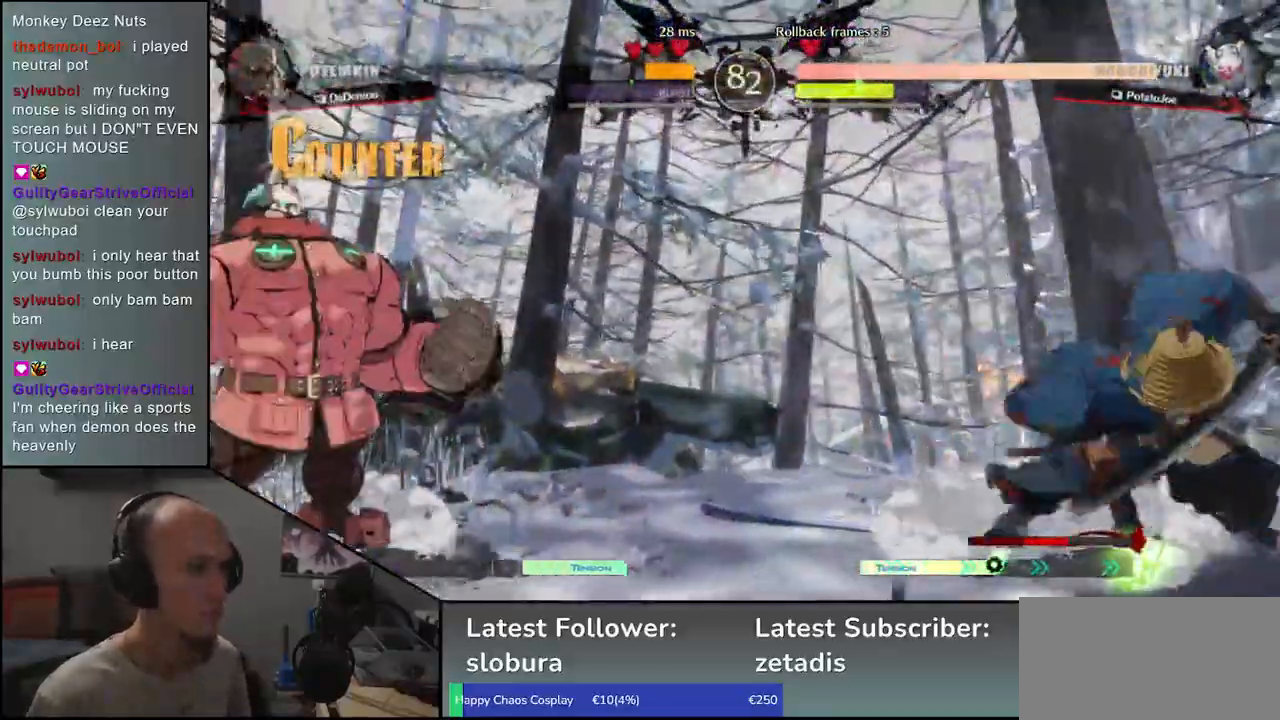
{"buttons": [], "left_stick": "center", "events": [[67, "left_stick", "down"], [133, "left_stick", "left"], [217, "left_stick", "up"], [350, "left_stick", "center"]]}
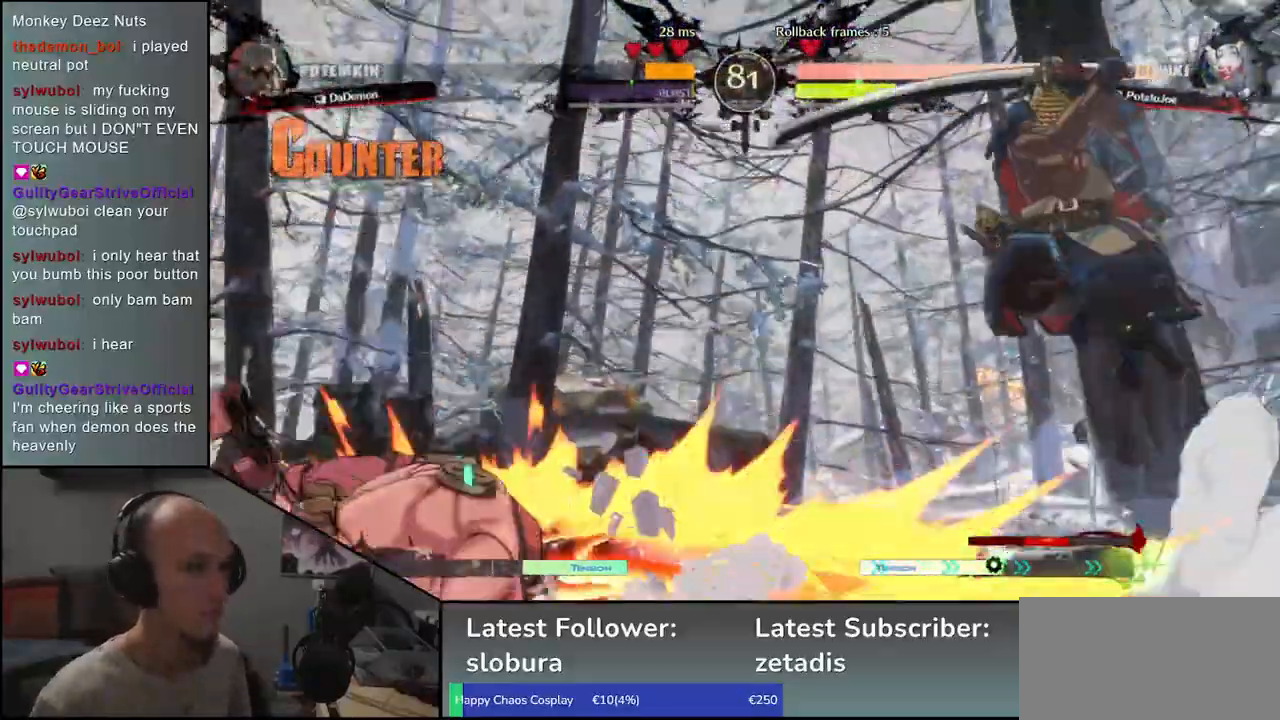
{"buttons": [], "left_stick": "center", "events": [[267, "R1", "down"], [317, "R1", "up"], [467, "R1", "down"], [500, "R1", "up"]]}
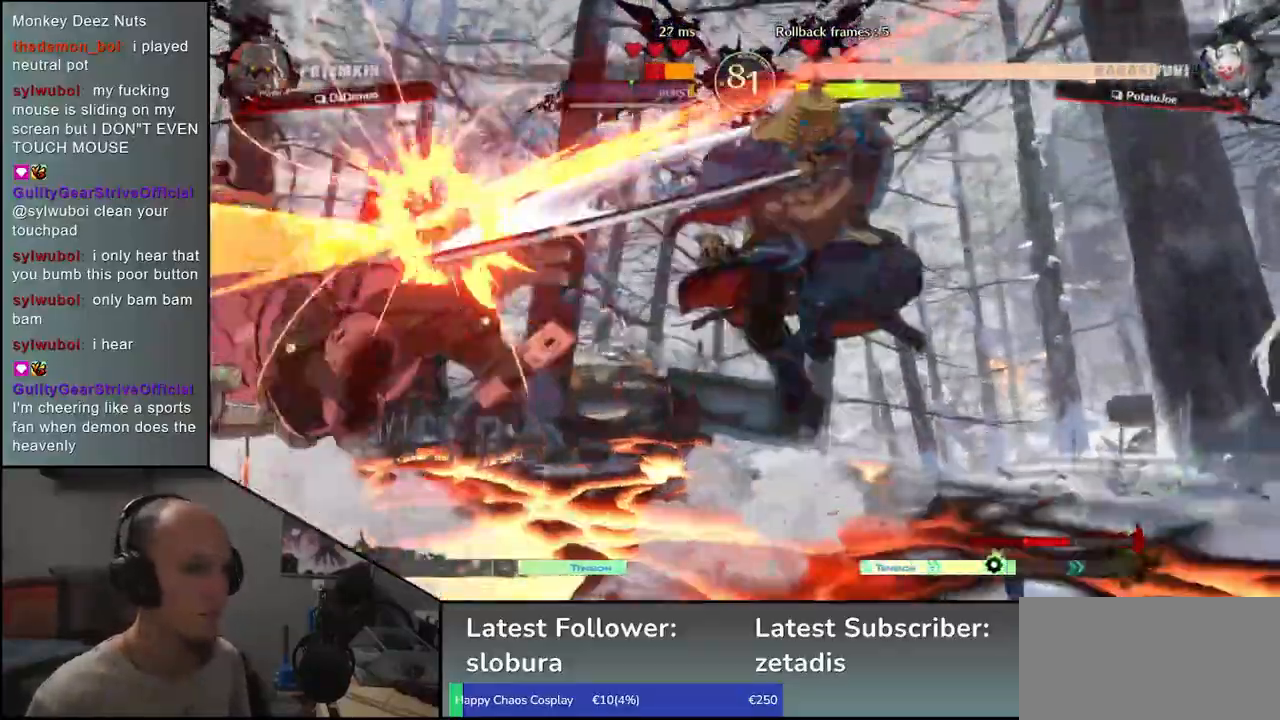
{"buttons": [], "left_stick": "center", "events": [[117, "R1", "down"], [200, "R1", "up"], [283, "R1", "down"], [317, "R1", "up"], [450, "R1", "down"], [483, "R1", "up"]]}
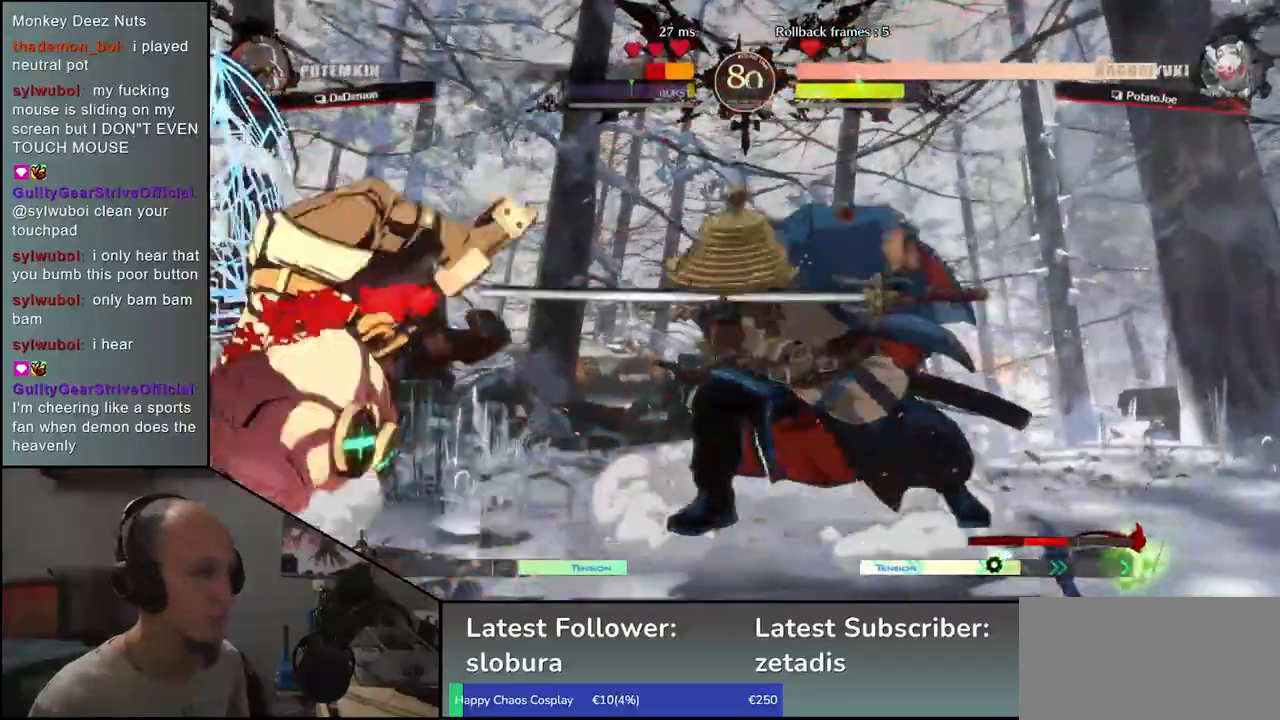
{"buttons": [], "left_stick": "down-left", "events": [[117, "R1", "down"], [200, "R1", "up"], [450, "left_stick", "left"], [500, "left_stick", "down-left"]]}
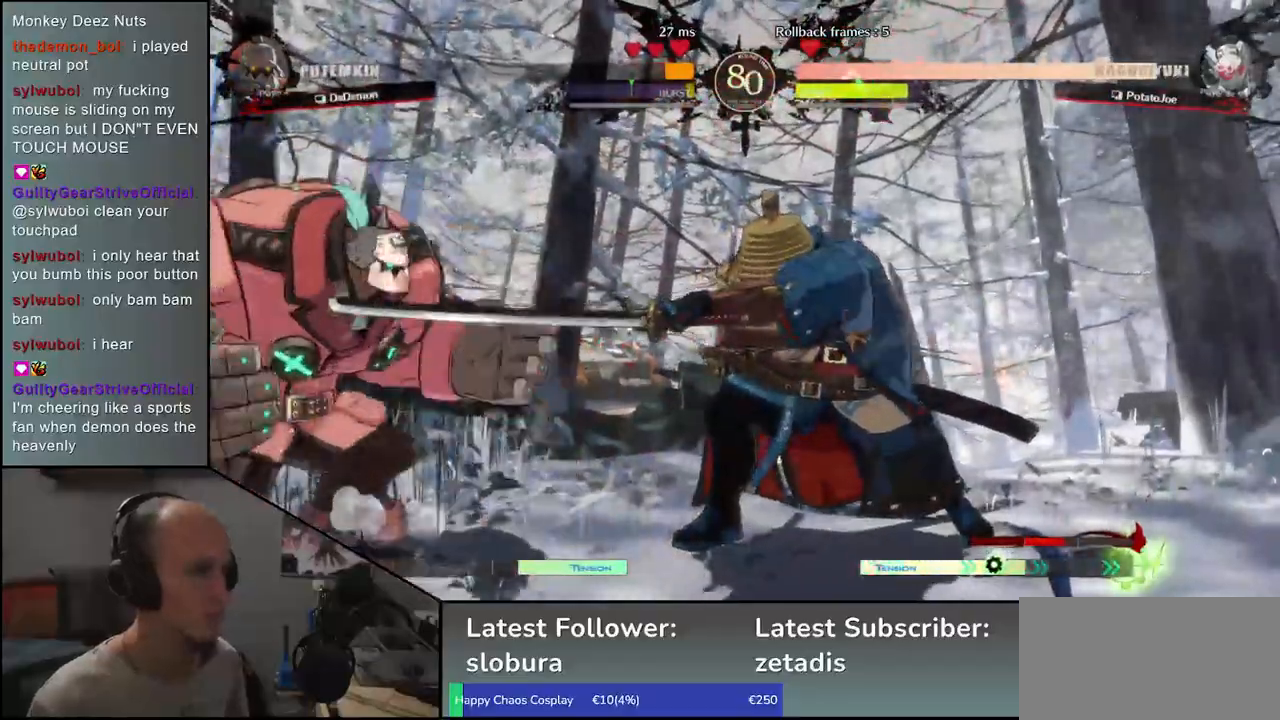
{"buttons": [], "left_stick": "center", "events": [[33, "left_stick", "left"], [67, "left_stick", "right"], [100, "L1", "down"], [150, "left_stick", "center"], [200, "L1", "up"]]}
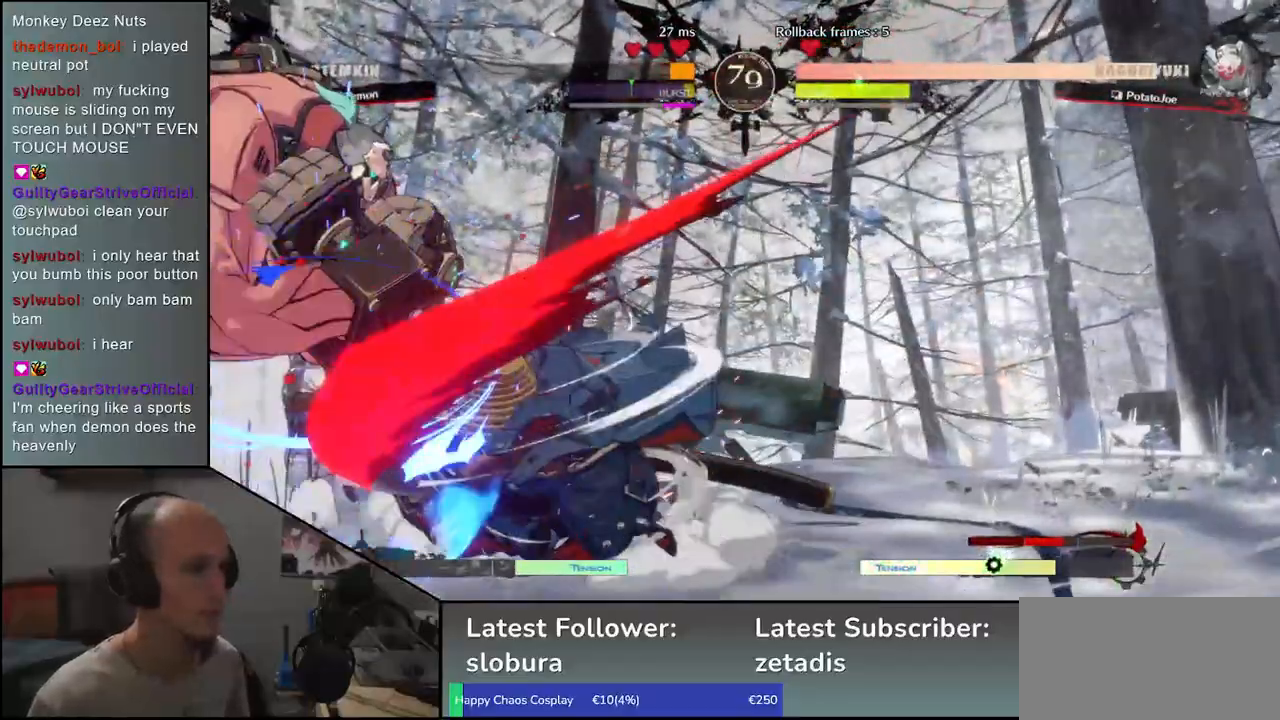
{"buttons": ["R1"], "left_stick": "center", "events": [[100, "R1", "down"], [183, "R1", "up"], [300, "R1", "down"], [350, "R1", "up"], [450, "R1", "down"]]}
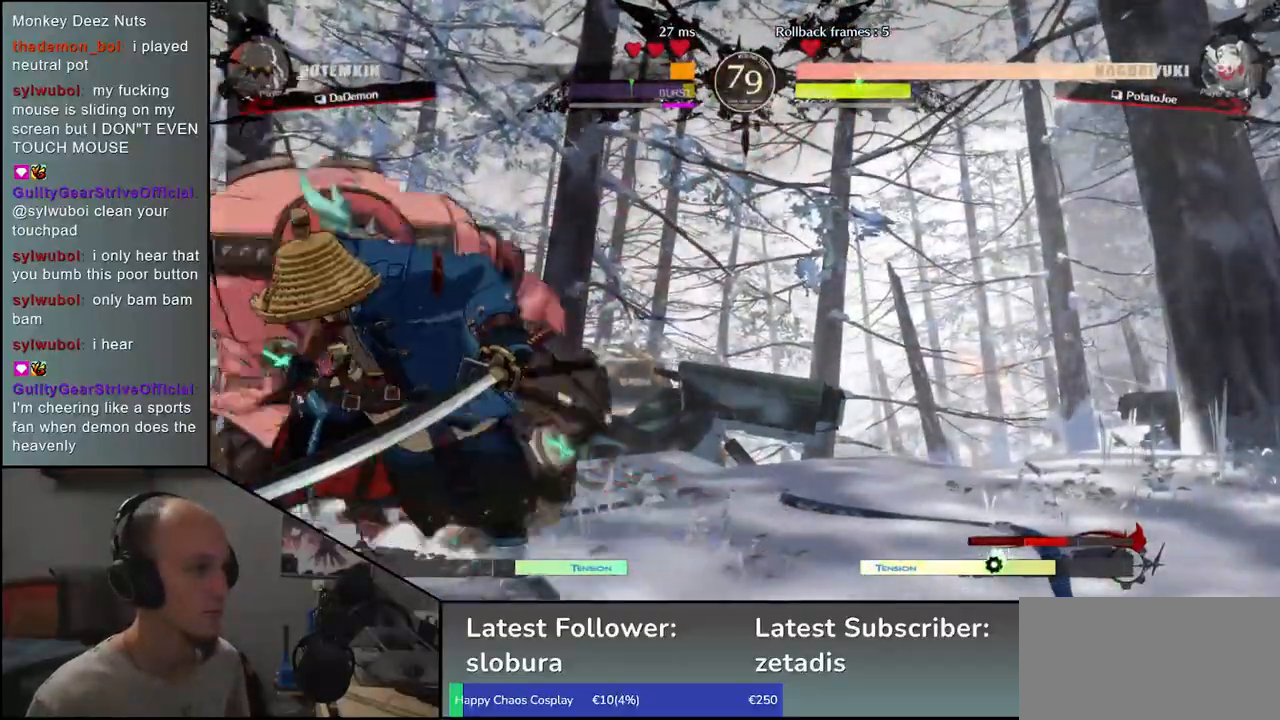
{"buttons": [], "left_stick": "center", "events": [[33, "R1", "up"], [167, "R1", "down"], [233, "R1", "up"], [350, "R1", "down"], [433, "R1", "up"]]}
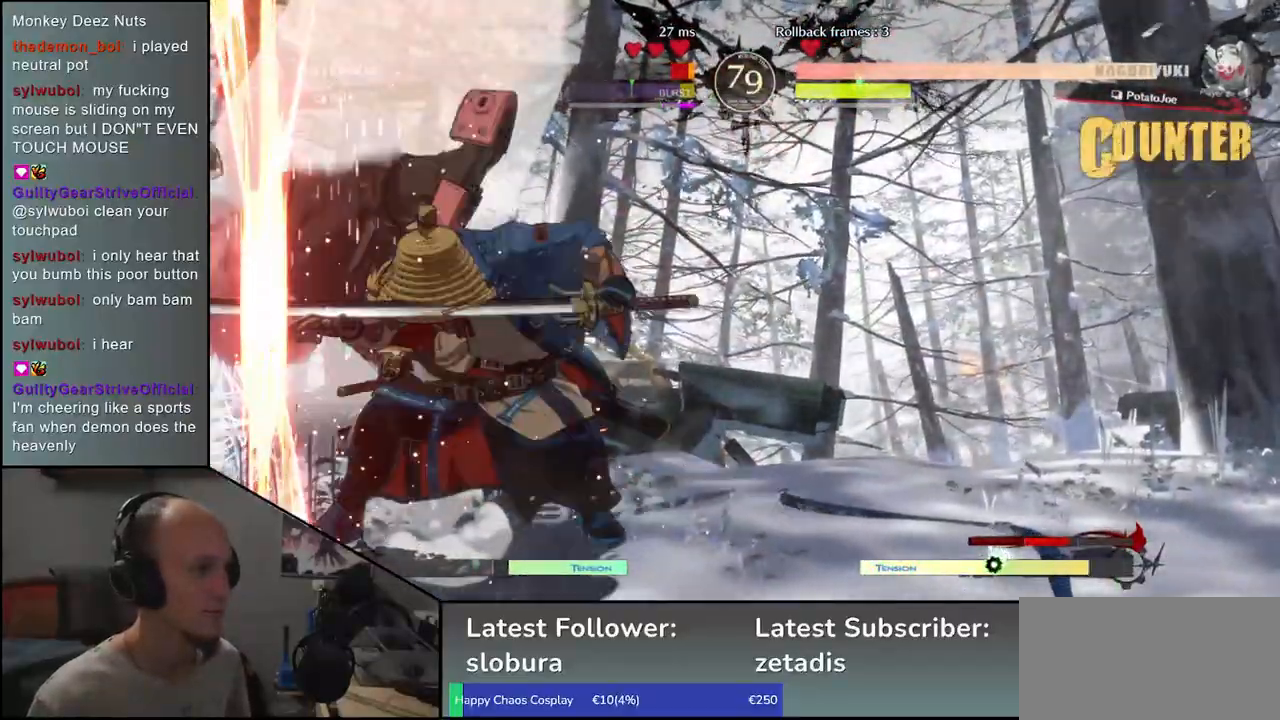
{"buttons": [], "left_stick": "center", "events": [[50, "R1", "down"], [117, "R1", "up"], [250, "R1", "down"], [283, "R1", "up"]]}
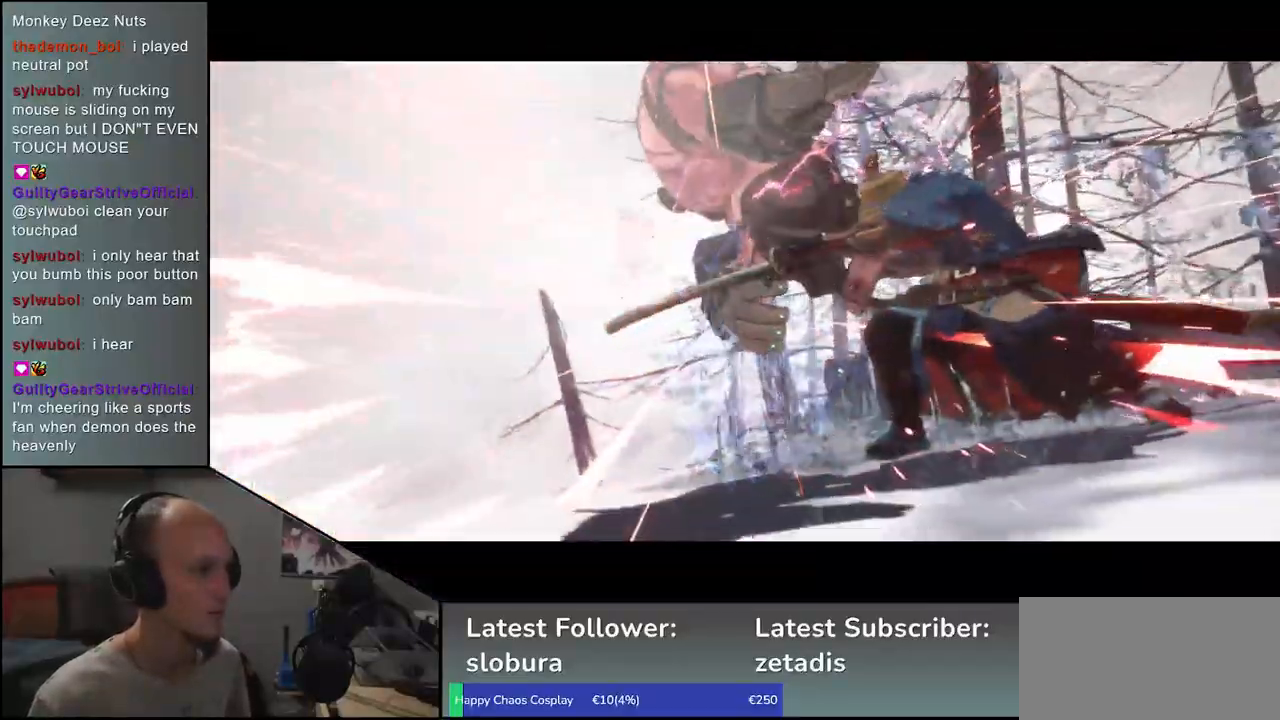
{"buttons": [], "left_stick": "center", "events": []}
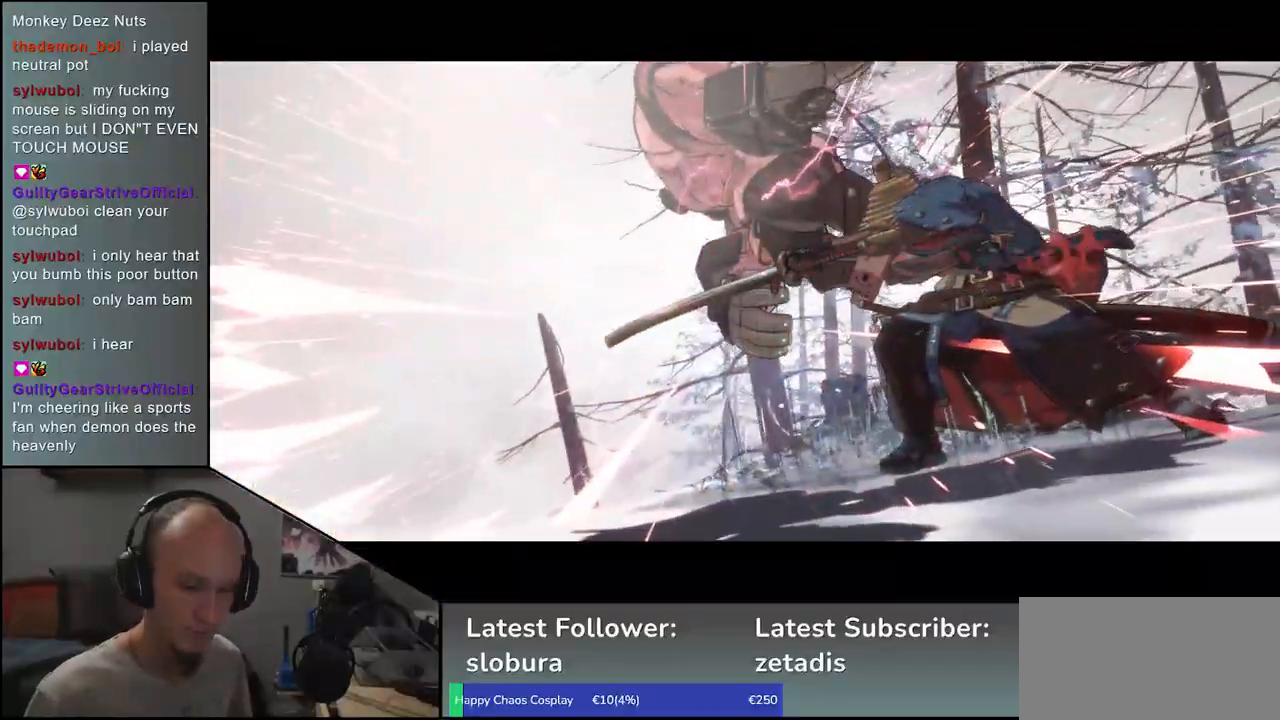
{"buttons": [], "left_stick": "center", "events": []}
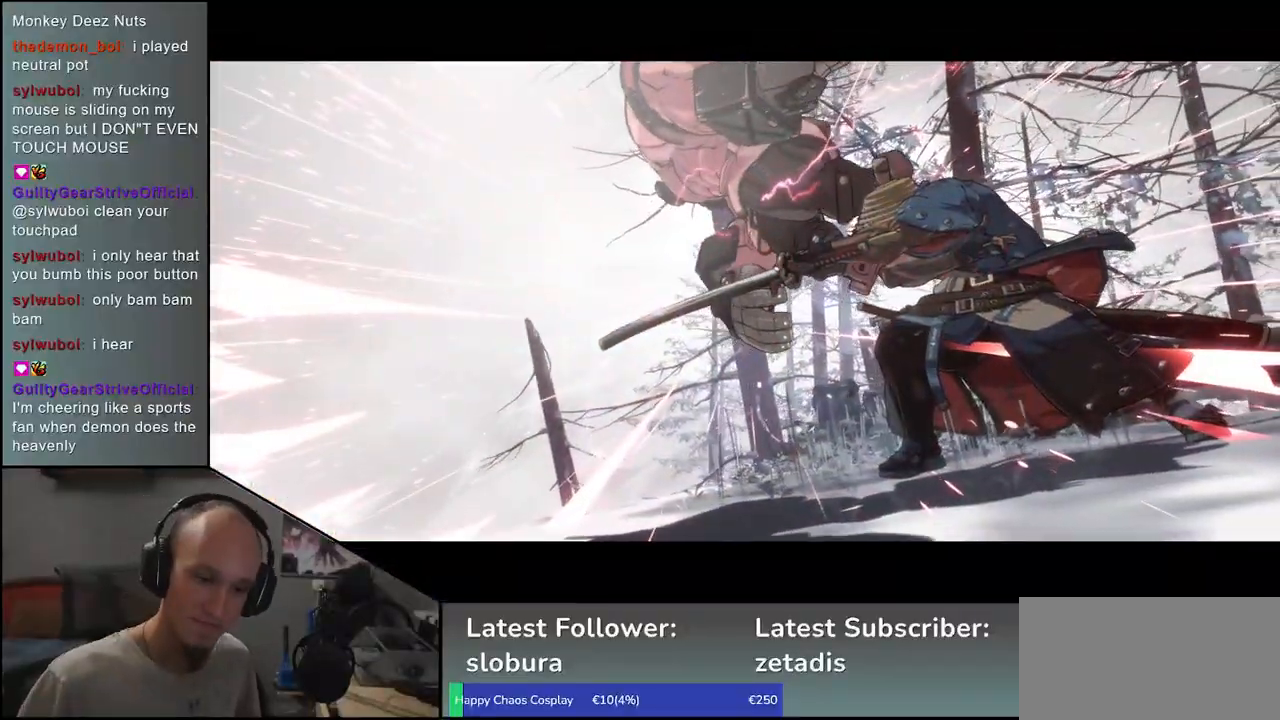
{"buttons": [], "left_stick": "center", "events": []}
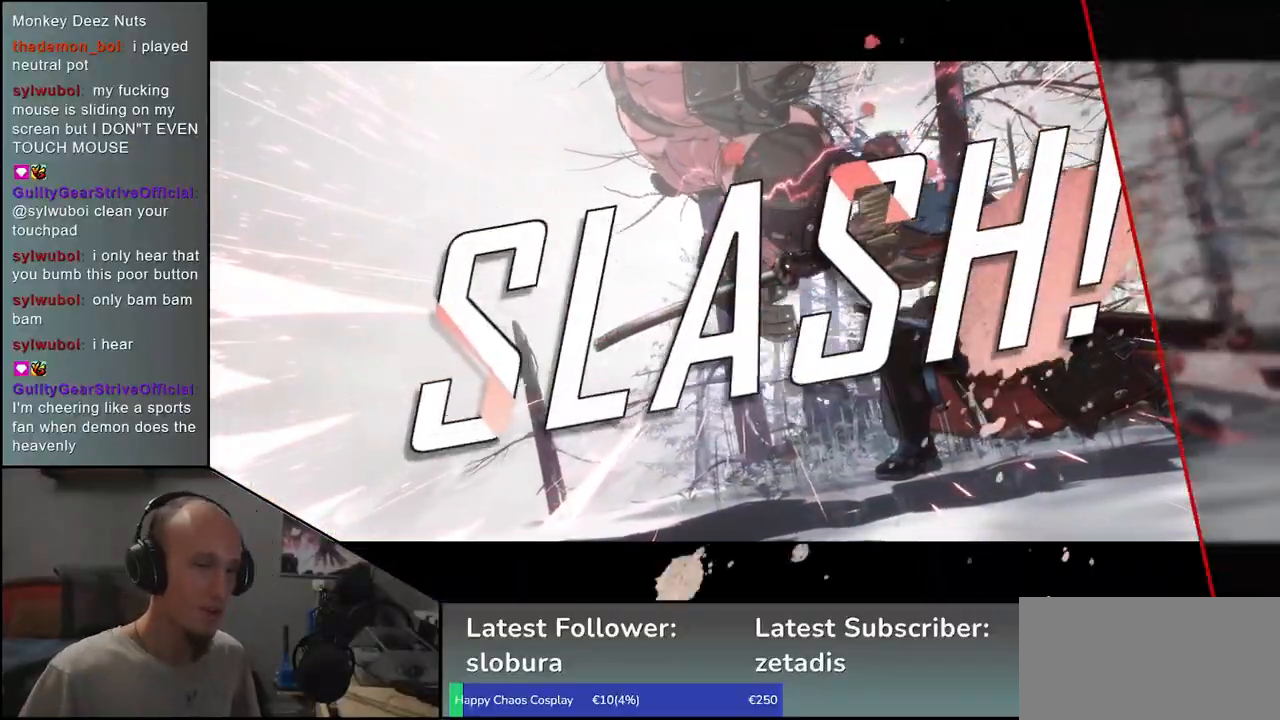
{"buttons": [], "left_stick": "center", "events": []}
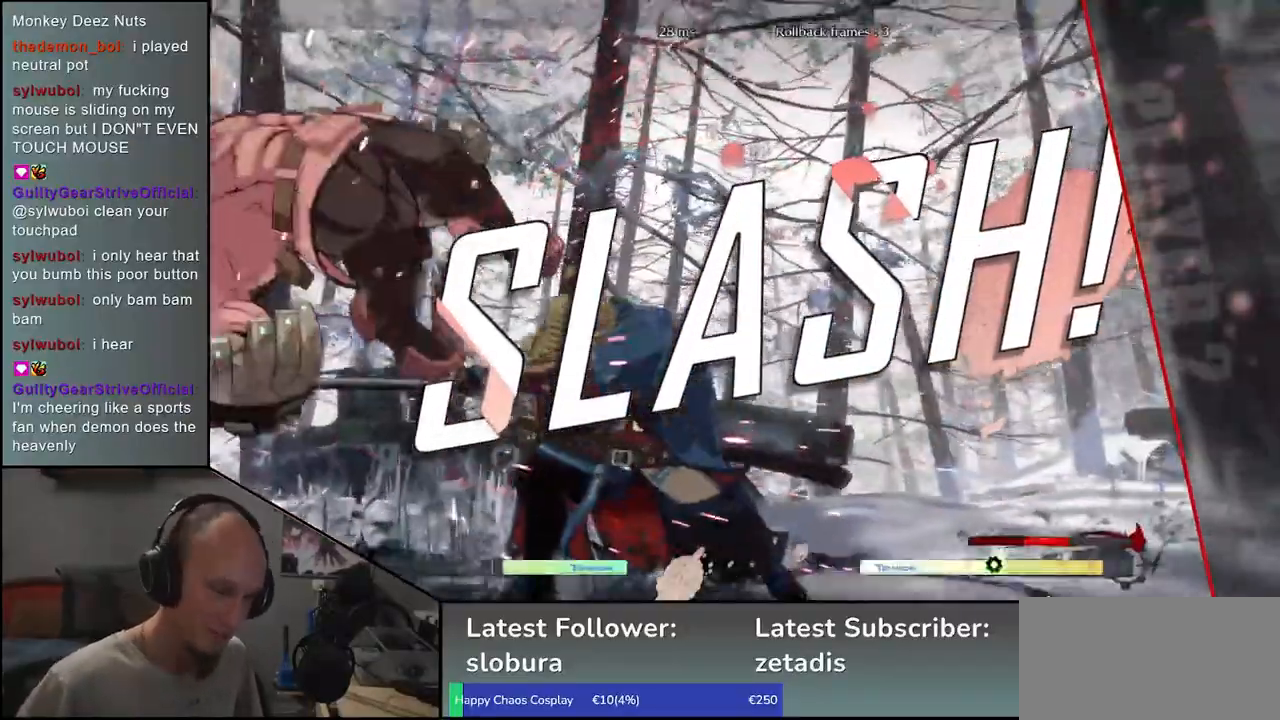
{"buttons": [], "left_stick": "center", "events": []}
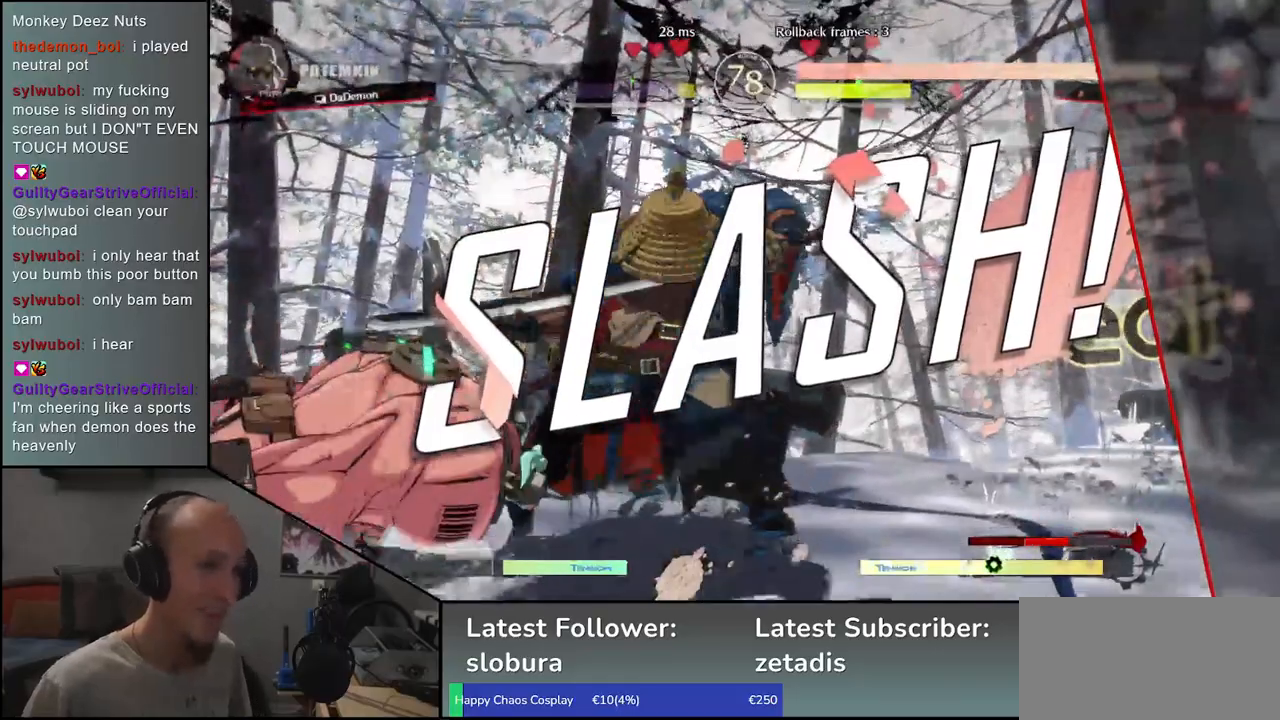
{"buttons": [], "left_stick": "center", "events": []}
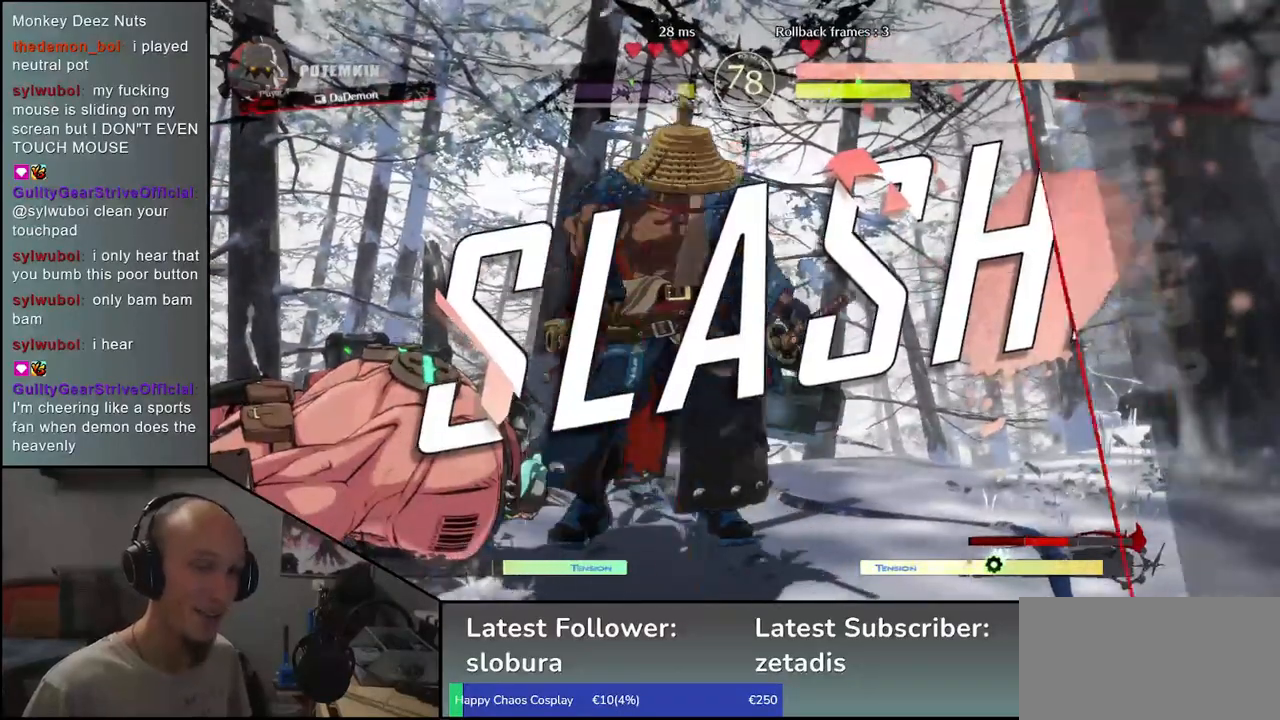
{"buttons": [], "left_stick": "center", "events": []}
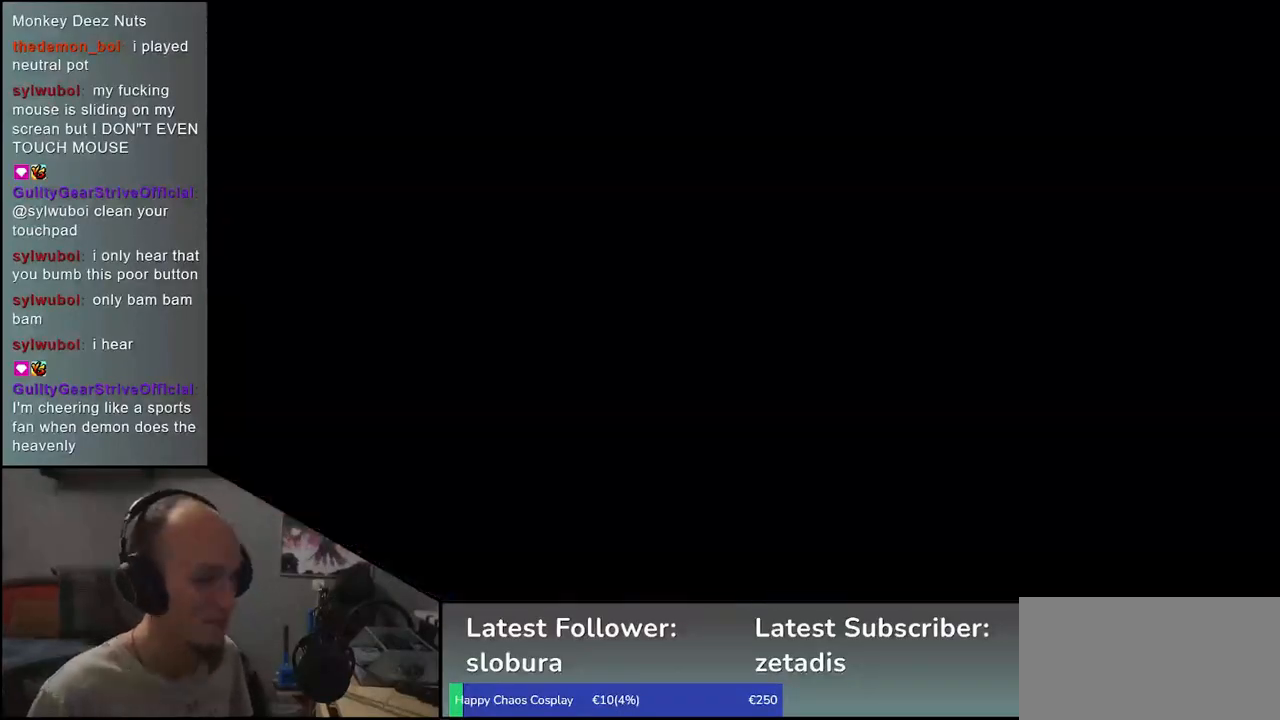
{"buttons": [], "left_stick": "center", "events": []}